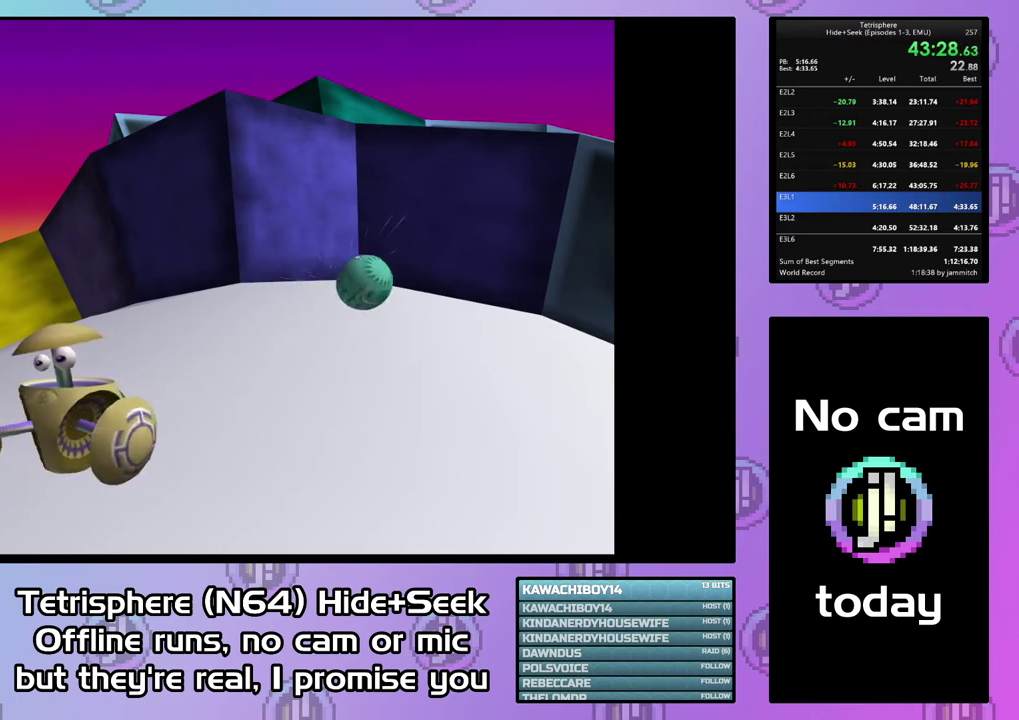
Gameplay with a controller (PlayStation layout); each line is a JSON object with the inputs held at the frame after it. "events" lists button and stick changes between this image and that frame as [ms after this image, input, new state], when the widget could be followed in between. This document gives stick clicks only as held states, not as events. Not read: L3 left_stick.
{"buttons": ["CROSS", "CIRCLE"], "right_stick": "center", "events": [[167, "CIRCLE", "down"], [200, "CROSS", "down"], [333, "CROSS", "up"], [433, "CROSS", "down"]]}
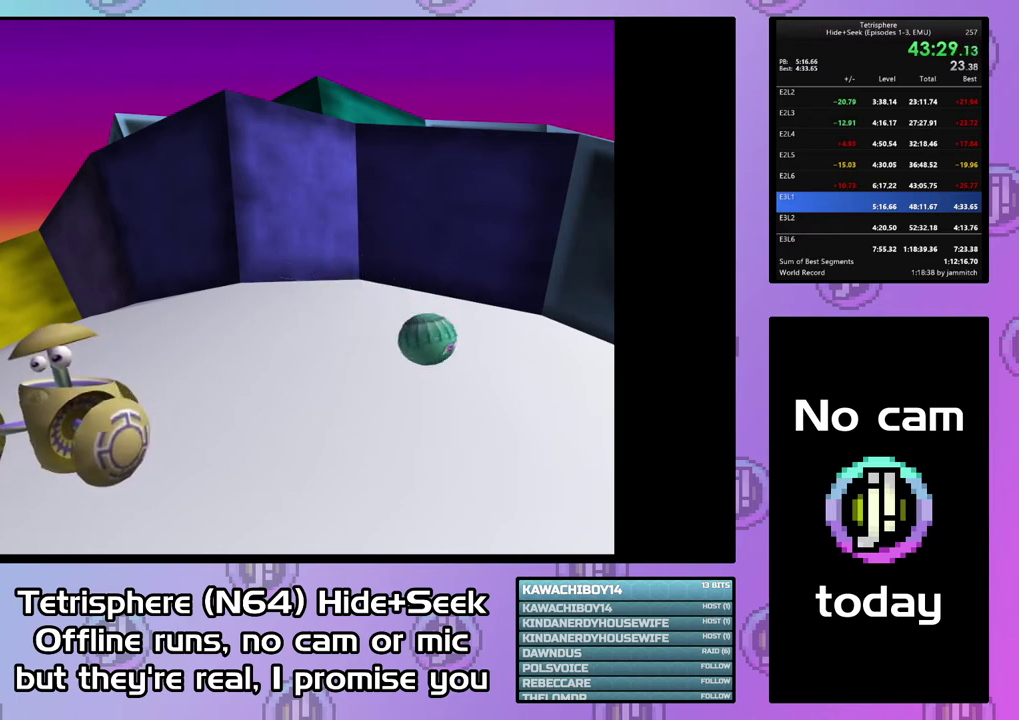
{"buttons": ["CROSS", "CIRCLE"], "right_stick": "center", "events": [[33, "CIRCLE", "up"], [33, "CROSS", "up"], [100, "CIRCLE", "down"], [133, "CROSS", "down"], [233, "CROSS", "up"], [267, "CIRCLE", "up"], [433, "CIRCLE", "down"], [433, "CROSS", "down"]]}
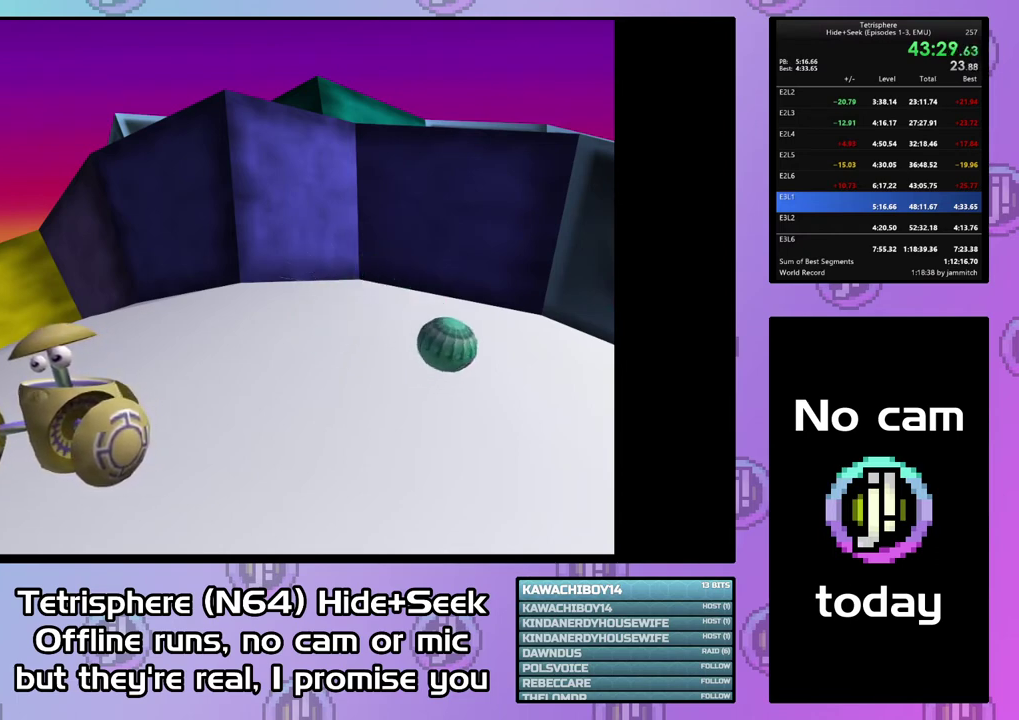
{"buttons": [], "right_stick": "center", "events": [[33, "CROSS", "up"], [67, "CIRCLE", "up"]]}
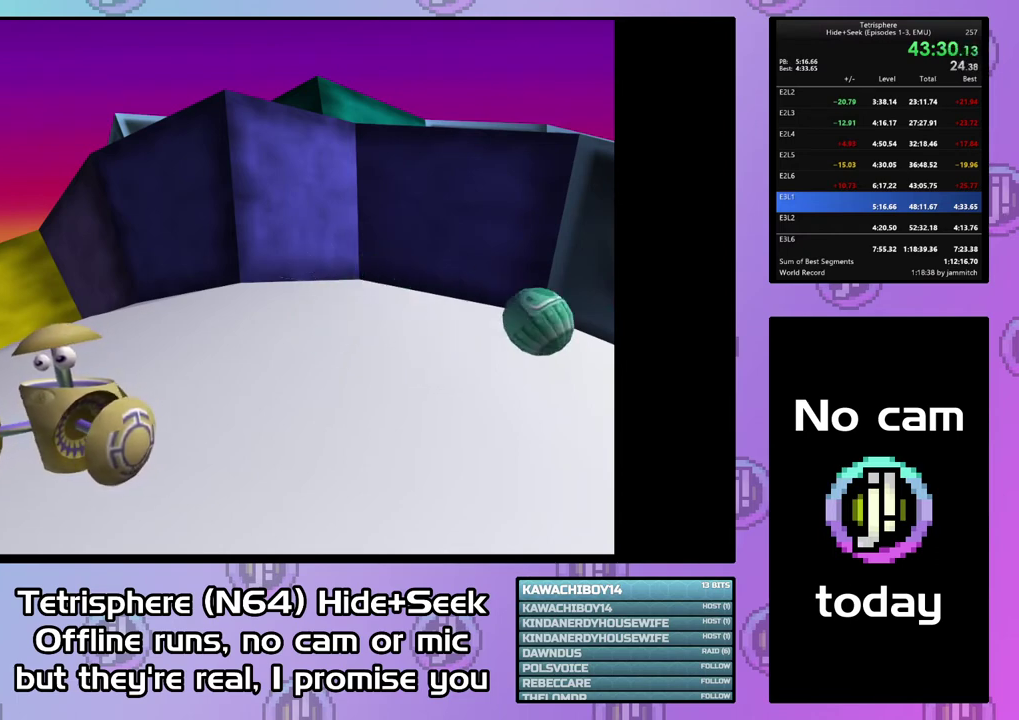
{"buttons": [], "right_stick": "center", "events": []}
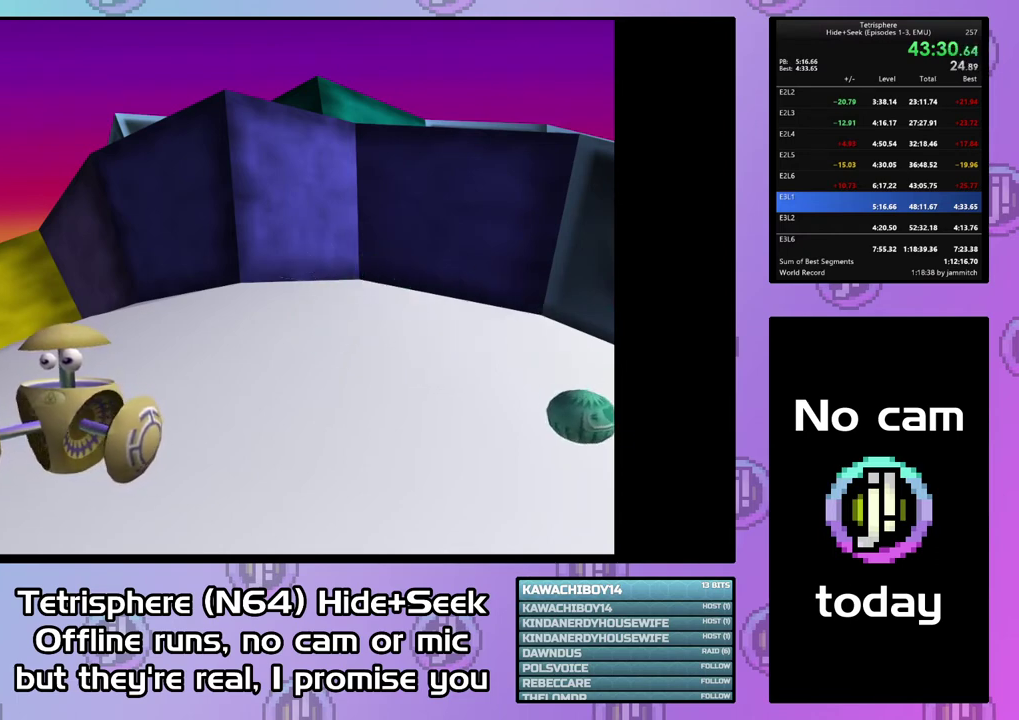
{"buttons": ["CIRCLE"], "right_stick": "center", "events": [[333, "CIRCLE", "down"], [333, "CROSS", "down"], [433, "CIRCLE", "up"], [433, "CROSS", "up"], [500, "CIRCLE", "down"]]}
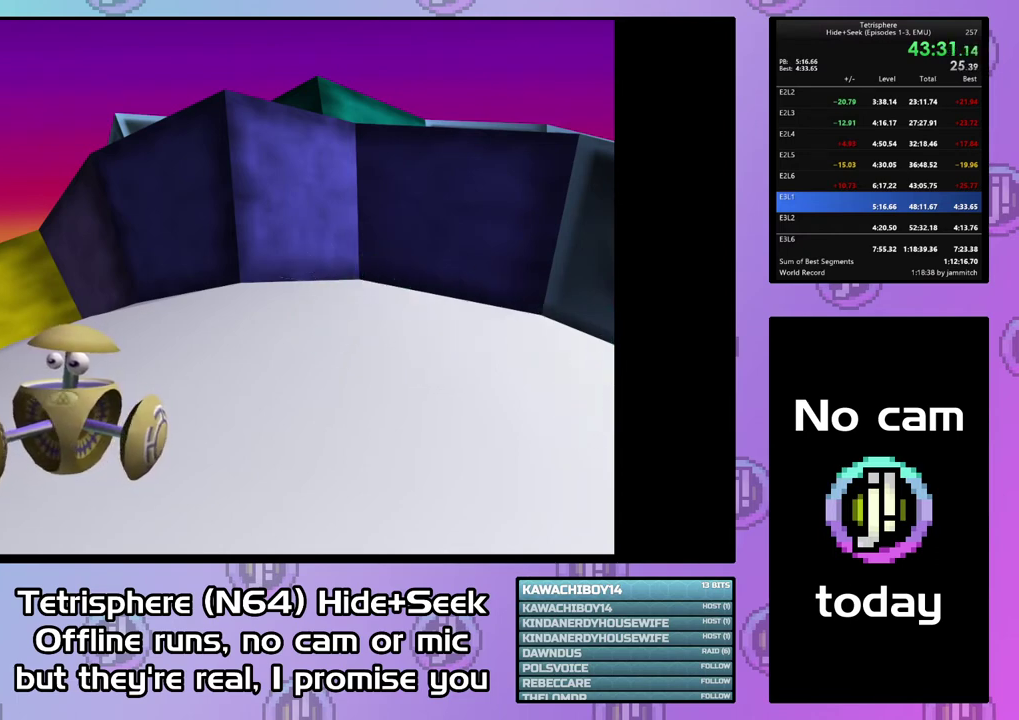
{"buttons": ["CROSS", "CIRCLE"], "right_stick": "center", "events": [[33, "CROSS", "down"], [100, "CIRCLE", "up"], [100, "CROSS", "up"], [167, "CIRCLE", "down"], [167, "CROSS", "down"], [267, "CIRCLE", "up"], [267, "CROSS", "up"], [333, "CIRCLE", "down"], [333, "CROSS", "down"], [433, "CROSS", "up"], [500, "CROSS", "down"]]}
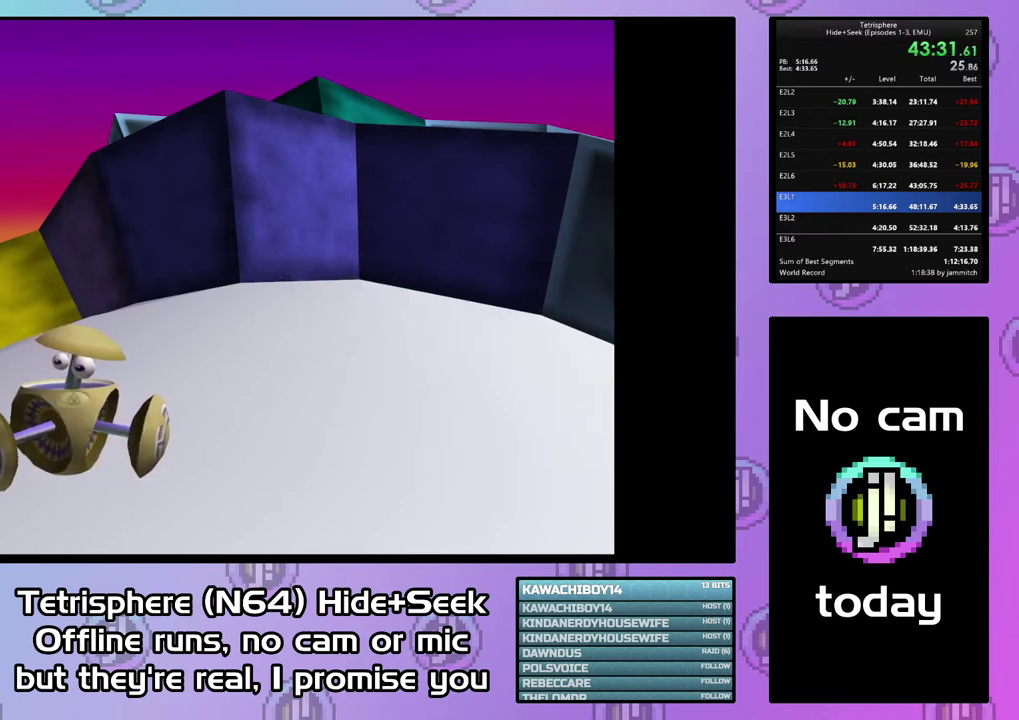
{"buttons": ["CROSS", "CIRCLE"], "right_stick": "center", "events": [[100, "CIRCLE", "up"], [100, "CROSS", "up"], [167, "CIRCLE", "down"], [167, "CROSS", "down"], [233, "CIRCLE", "up"], [233, "CROSS", "up"], [333, "CIRCLE", "down"], [333, "CROSS", "down"], [400, "CROSS", "up"], [433, "CIRCLE", "up"], [500, "CIRCLE", "down"], [500, "CROSS", "down"]]}
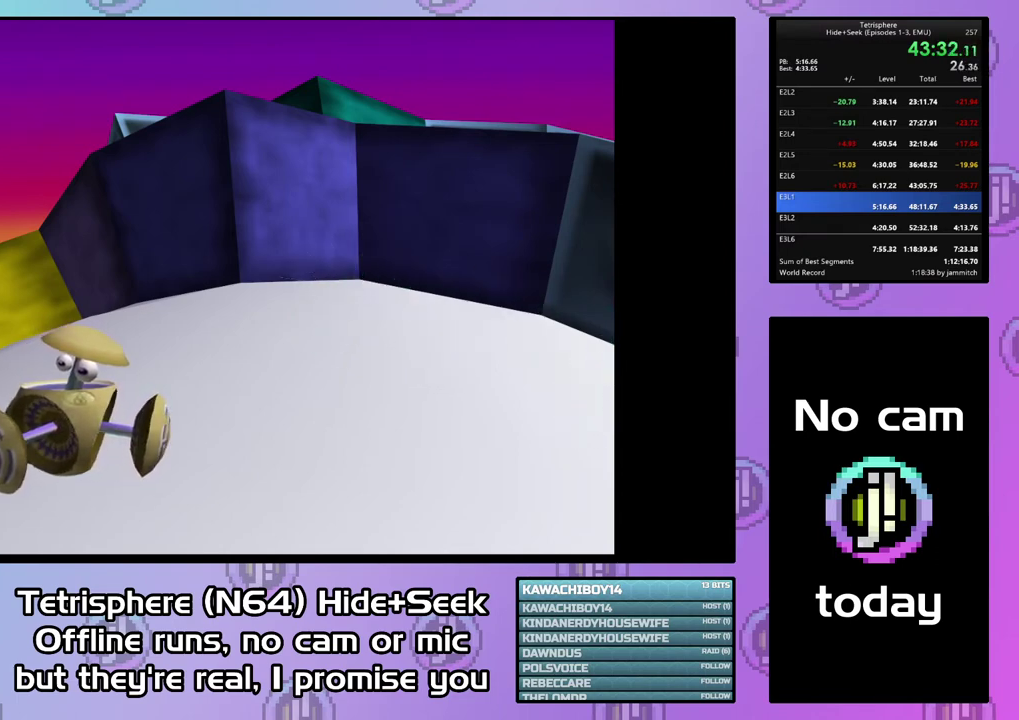
{"buttons": ["CROSS", "CIRCLE"], "right_stick": "center", "events": [[67, "CIRCLE", "up"], [67, "CROSS", "up"], [167, "CIRCLE", "down"], [167, "CROSS", "down"], [233, "CIRCLE", "up"], [233, "CROSS", "up"], [300, "CIRCLE", "down"], [367, "CIRCLE", "up"], [467, "CIRCLE", "down"], [467, "CROSS", "down"]]}
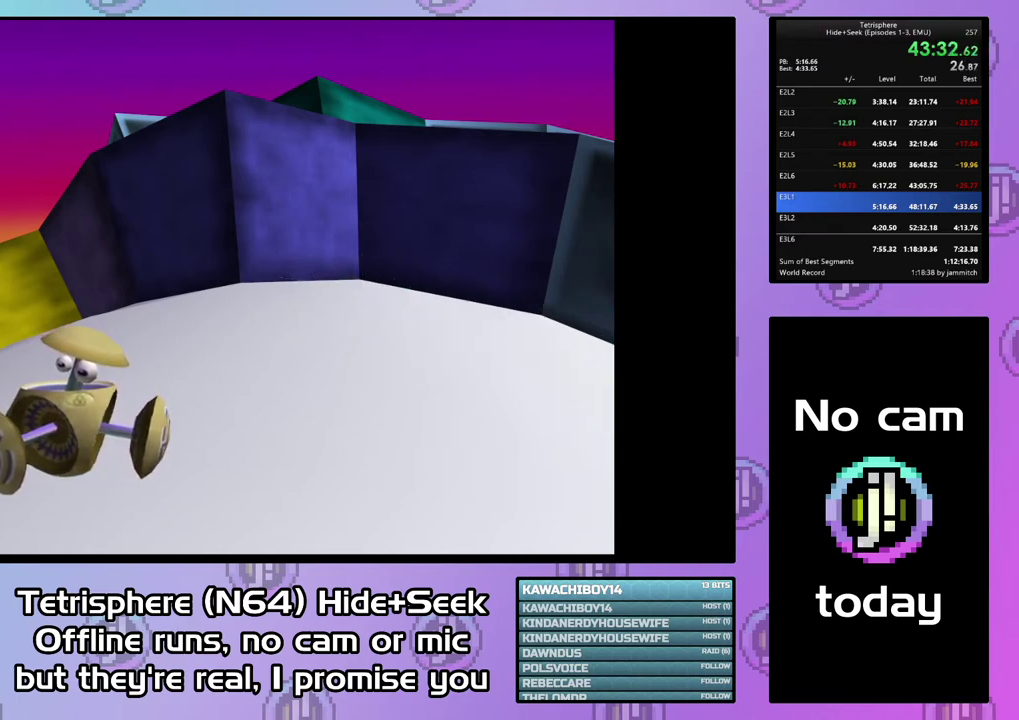
{"buttons": ["CROSS", "CIRCLE"], "right_stick": "center", "events": [[33, "CROSS", "up"], [67, "CIRCLE", "up"], [133, "CROSS", "down"], [200, "CROSS", "up"], [300, "CIRCLE", "down"], [300, "CROSS", "down"], [400, "CROSS", "up"], [467, "CROSS", "down"]]}
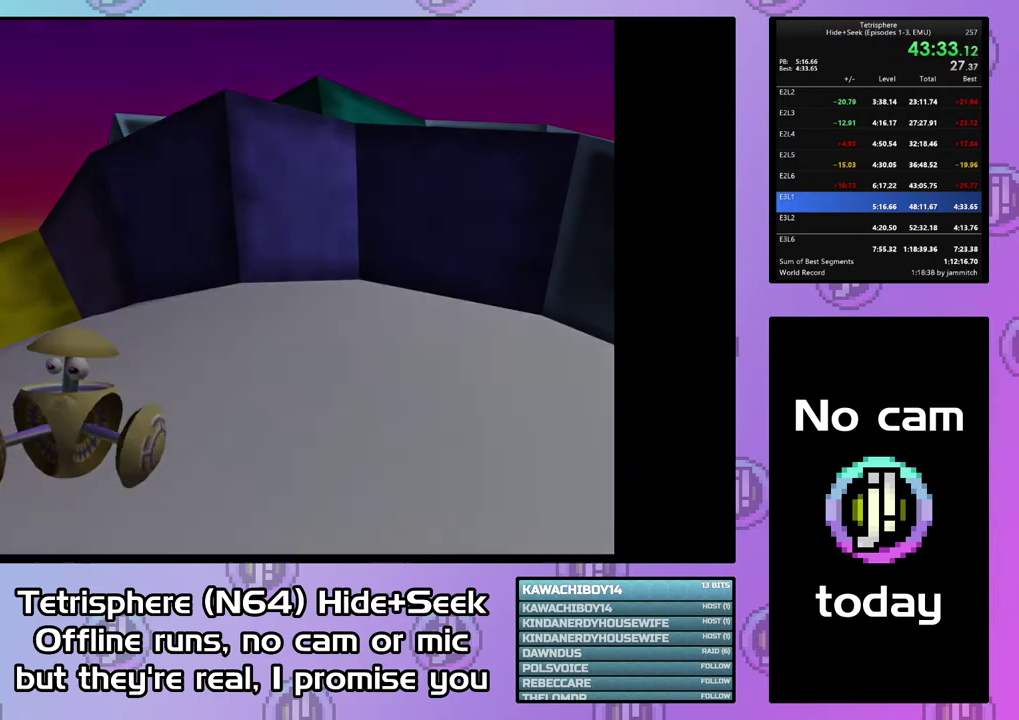
{"buttons": ["CROSS", "CIRCLE"], "right_stick": "center", "events": [[67, "CIRCLE", "up"], [67, "CROSS", "up"], [133, "CIRCLE", "down"], [133, "CROSS", "down"], [200, "CIRCLE", "up"], [200, "CROSS", "up"], [300, "CIRCLE", "down"], [300, "CROSS", "down"], [367, "CIRCLE", "up"], [367, "CROSS", "up"], [467, "CIRCLE", "down"], [467, "CROSS", "down"]]}
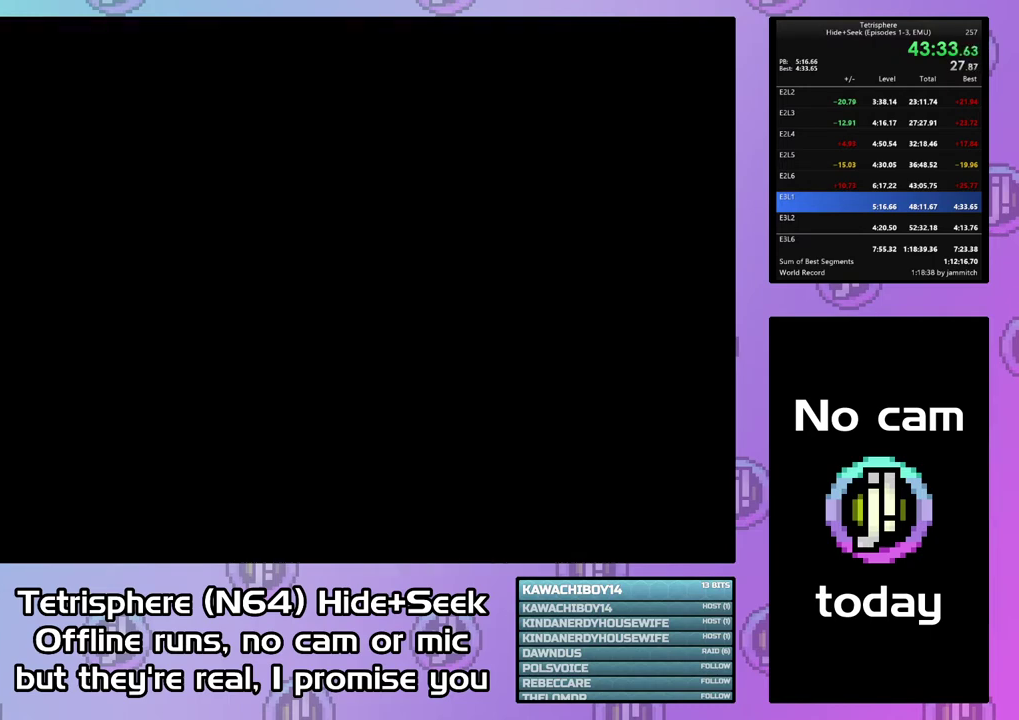
{"buttons": ["CIRCLE"], "right_stick": "center", "events": [[33, "CIRCLE", "up"], [33, "CROSS", "up"], [133, "CROSS", "down"], [200, "CROSS", "up"], [300, "CIRCLE", "down"], [300, "CROSS", "down"], [367, "CIRCLE", "up"], [367, "CROSS", "up"], [433, "CIRCLE", "down"], [433, "CROSS", "down"], [500, "CROSS", "up"]]}
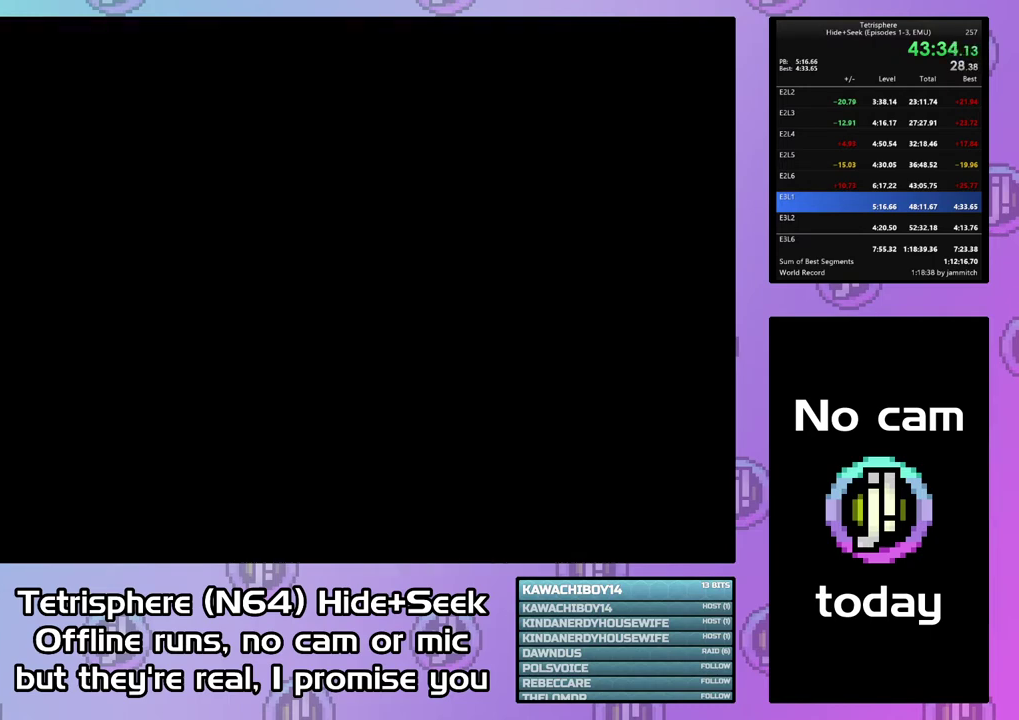
{"buttons": [], "right_stick": "center", "events": [[33, "CIRCLE", "up"], [100, "CIRCLE", "down"], [100, "CROSS", "down"], [167, "CIRCLE", "up"], [167, "CROSS", "up"], [233, "CIRCLE", "down"], [233, "CROSS", "down"], [333, "CIRCLE", "up"], [333, "CROSS", "up"], [400, "CIRCLE", "down"], [400, "CROSS", "down"], [500, "CIRCLE", "up"], [500, "CROSS", "up"]]}
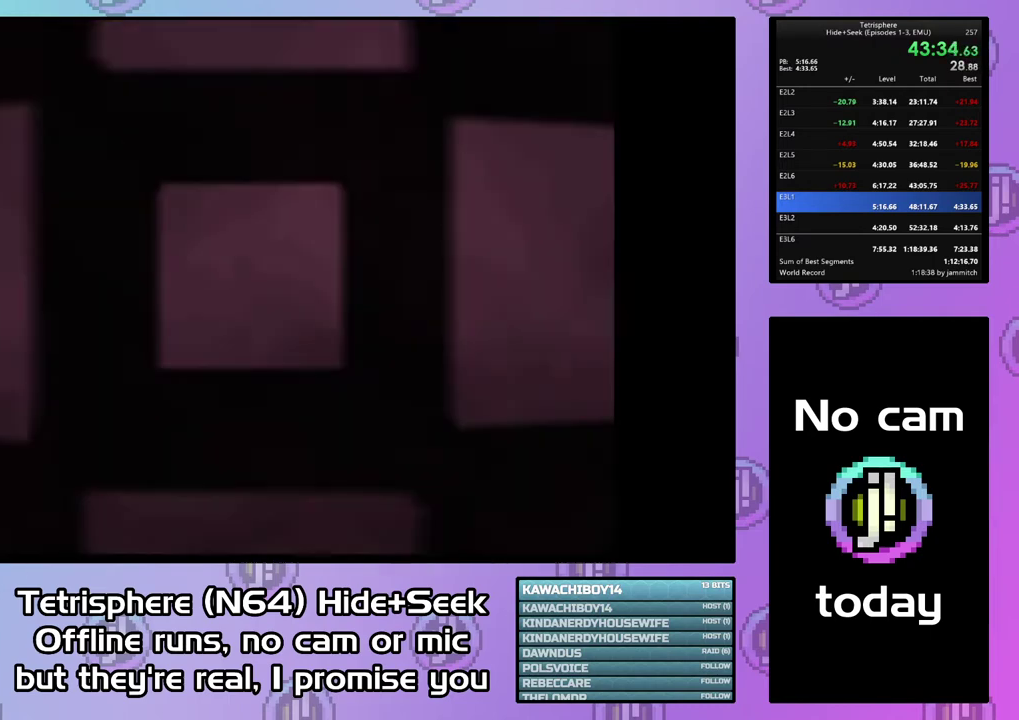
{"buttons": [], "right_stick": "center", "events": [[67, "CIRCLE", "down"], [67, "CROSS", "down"], [133, "CIRCLE", "up"], [133, "CROSS", "up"], [200, "CIRCLE", "down"], [200, "CROSS", "down"], [300, "CIRCLE", "up"], [300, "CROSS", "up"], [367, "CIRCLE", "down"], [367, "CROSS", "down"], [467, "CROSS", "up"], [500, "CIRCLE", "up"]]}
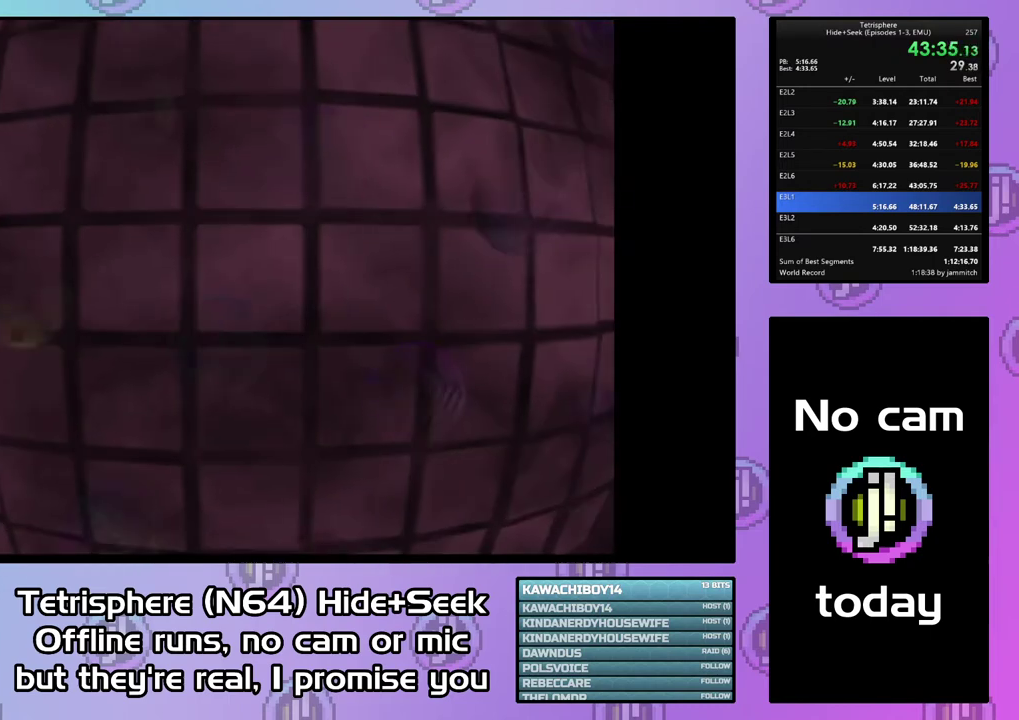
{"buttons": ["CROSS", "CIRCLE"], "right_stick": "center", "events": [[33, "CIRCLE", "down"], [33, "CROSS", "down"], [100, "CROSS", "up"], [167, "CROSS", "down"], [233, "CROSS", "up"], [267, "CIRCLE", "up"], [300, "CIRCLE", "down"], [333, "CROSS", "down"], [400, "CROSS", "up"], [433, "CIRCLE", "up"], [467, "CIRCLE", "down"], [500, "CROSS", "down"]]}
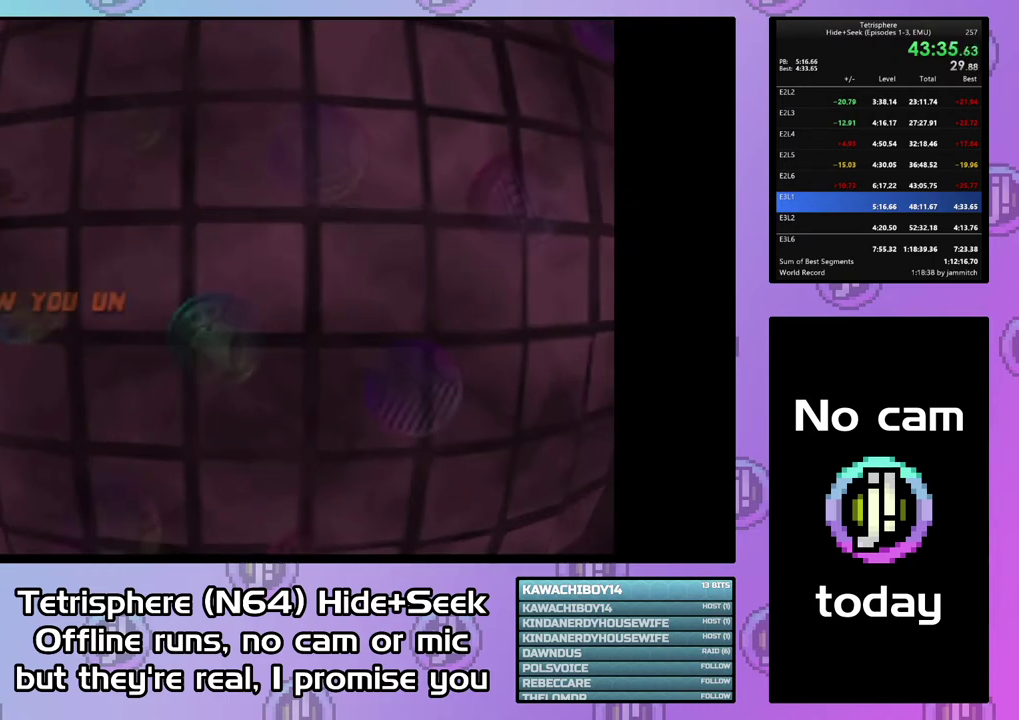
{"buttons": ["CIRCLE"], "right_stick": "center", "events": [[33, "CROSS", "up"], [67, "CIRCLE", "up"], [100, "CIRCLE", "down"], [133, "CROSS", "down"], [200, "CIRCLE", "up"], [200, "CROSS", "up"], [267, "CIRCLE", "down"], [267, "CROSS", "down"], [367, "CIRCLE", "up"], [367, "CROSS", "up"], [433, "CIRCLE", "down"], [433, "CROSS", "down"], [500, "CROSS", "up"]]}
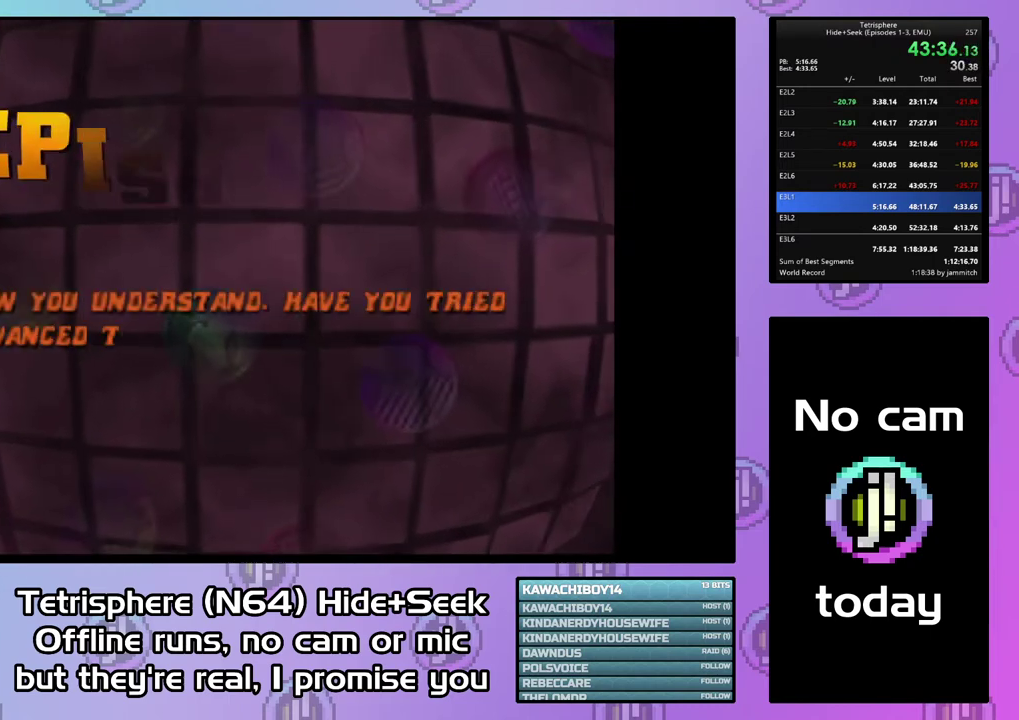
{"buttons": [], "right_stick": "center", "events": [[100, "CROSS", "down"], [167, "CROSS", "up"], [267, "CROSS", "down"], [333, "CROSS", "up"], [433, "CROSS", "down"], [500, "CIRCLE", "up"], [500, "CROSS", "up"]]}
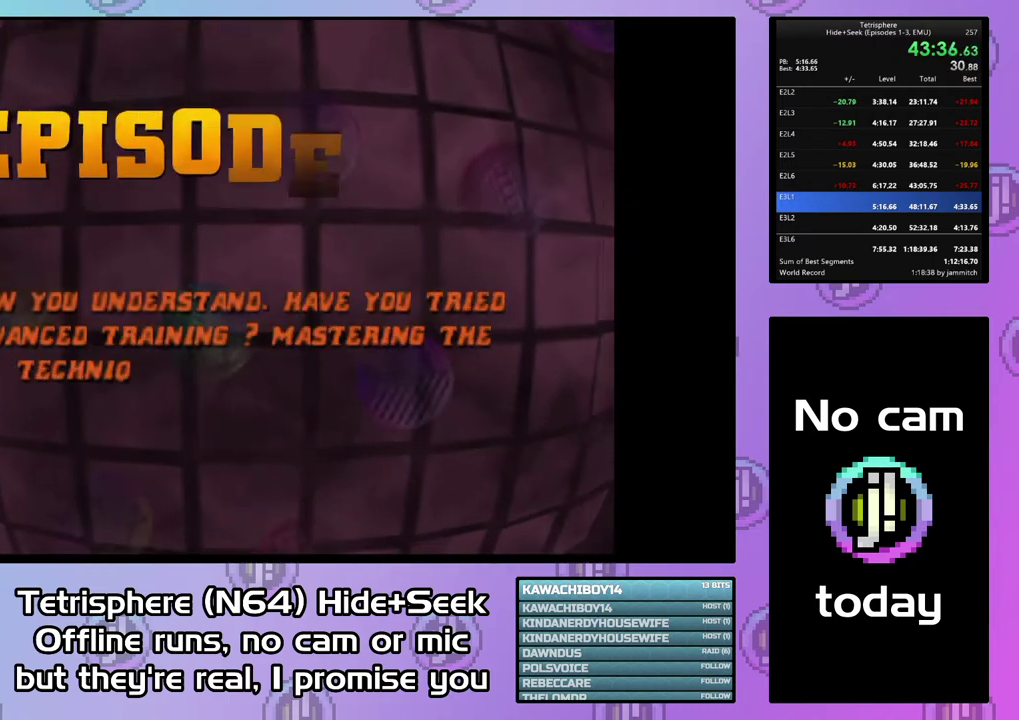
{"buttons": [], "right_stick": "center", "events": [[67, "CIRCLE", "down"], [100, "CROSS", "down"], [167, "CIRCLE", "up"], [167, "CROSS", "up"], [267, "CIRCLE", "down"], [267, "CROSS", "down"], [333, "CIRCLE", "up"], [333, "CROSS", "up"], [400, "CIRCLE", "down"], [400, "CROSS", "down"], [500, "CIRCLE", "up"], [500, "CROSS", "up"]]}
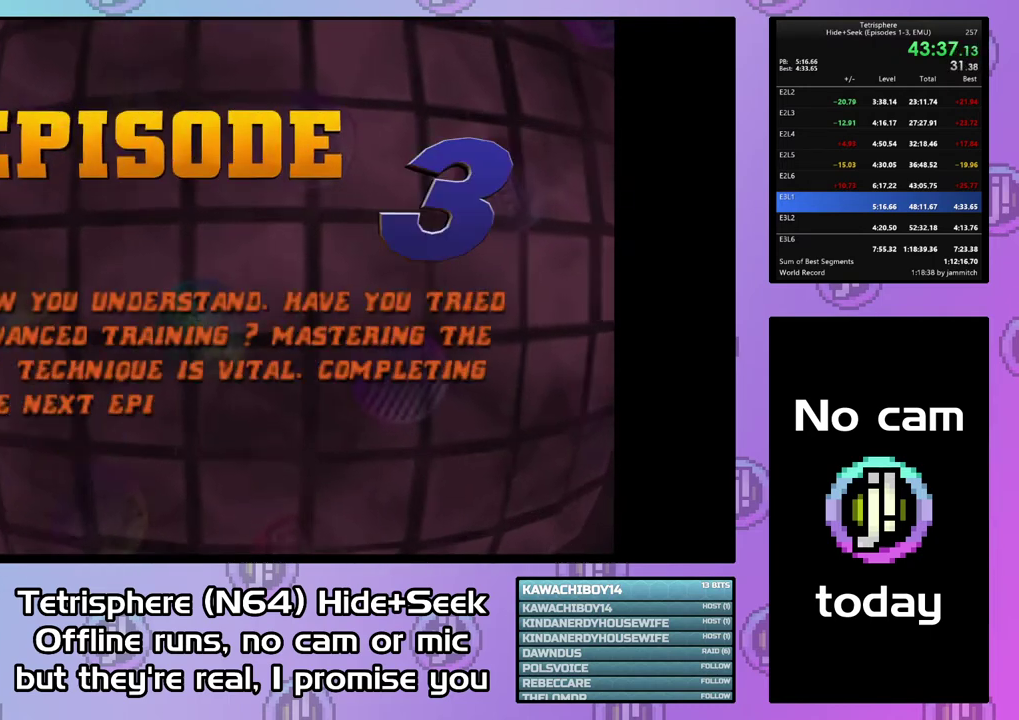
{"buttons": [], "right_stick": "center", "events": [[100, "CIRCLE", "down"], [100, "CROSS", "down"], [167, "CIRCLE", "up"], [167, "CROSS", "up"], [267, "CIRCLE", "down"], [267, "CROSS", "down"], [333, "CIRCLE", "up"], [333, "CROSS", "up"], [433, "CIRCLE", "down"], [433, "CROSS", "down"], [500, "CIRCLE", "up"], [500, "CROSS", "up"]]}
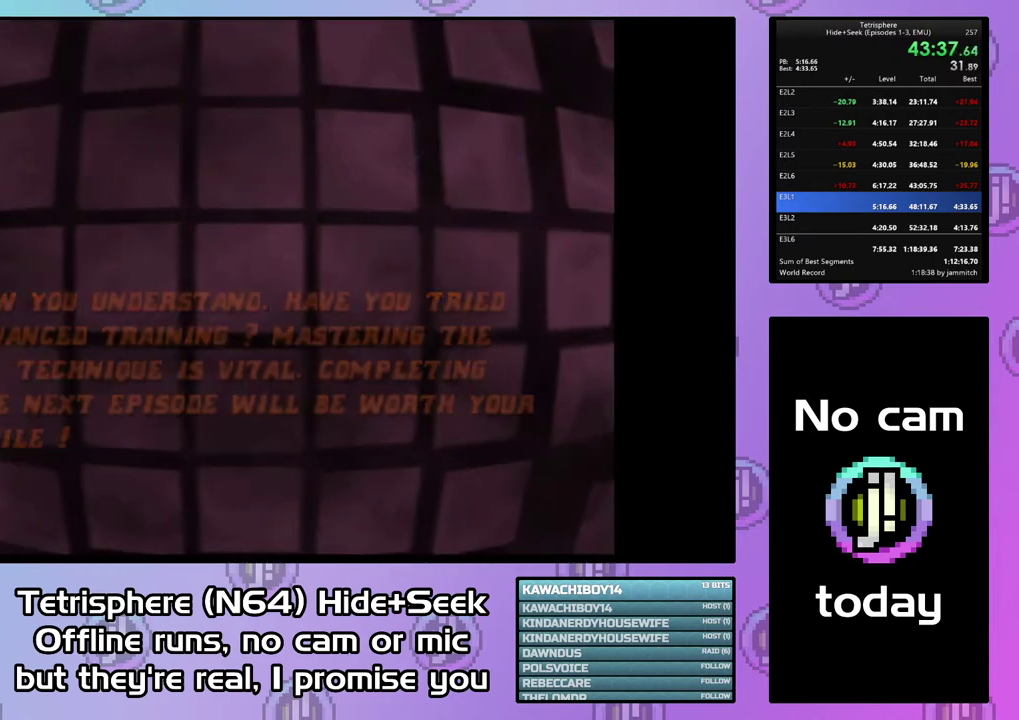
{"buttons": ["CROSS", "CIRCLE"], "right_stick": "center", "events": [[67, "CIRCLE", "down"], [67, "CROSS", "down"], [167, "CIRCLE", "up"], [167, "CROSS", "up"], [233, "CIRCLE", "down"], [233, "CROSS", "down"], [300, "CIRCLE", "up"], [300, "CROSS", "up"], [367, "CIRCLE", "down"], [367, "CROSS", "down"], [433, "CIRCLE", "up"], [433, "CROSS", "up"], [500, "CIRCLE", "down"], [500, "CROSS", "down"]]}
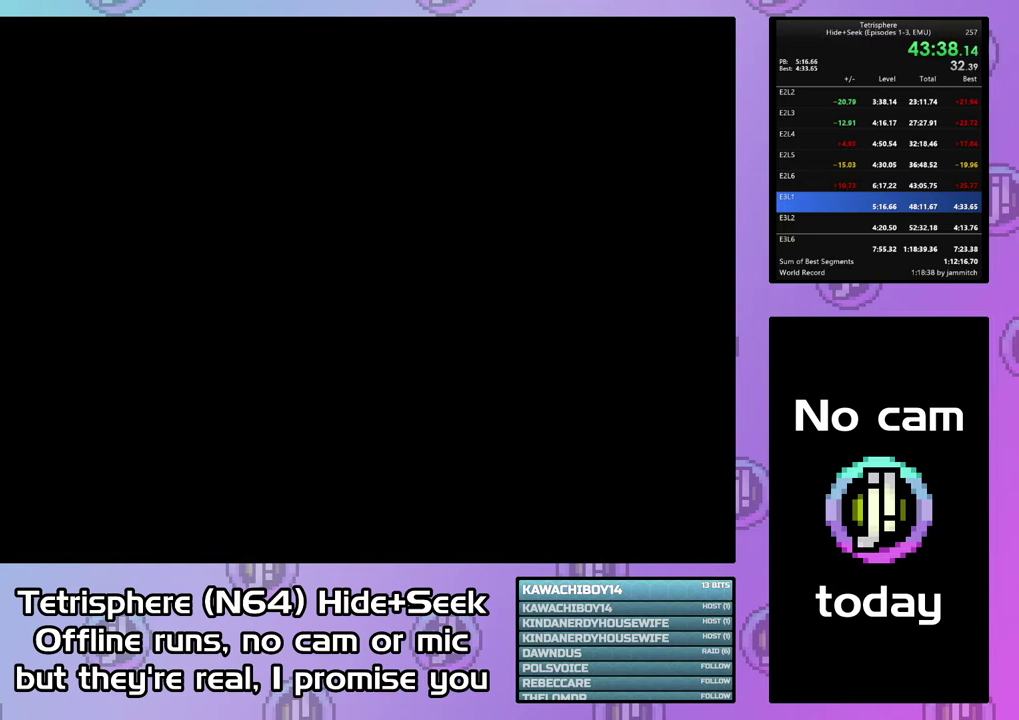
{"buttons": ["CROSS", "CIRCLE"], "right_stick": "center", "events": [[100, "CIRCLE", "up"], [100, "CROSS", "up"], [167, "CIRCLE", "down"], [167, "CROSS", "down"], [267, "CIRCLE", "up"], [267, "CROSS", "up"], [333, "CIRCLE", "down"], [333, "CROSS", "down"], [400, "CIRCLE", "up"], [400, "CROSS", "up"], [467, "CIRCLE", "down"], [467, "CROSS", "down"]]}
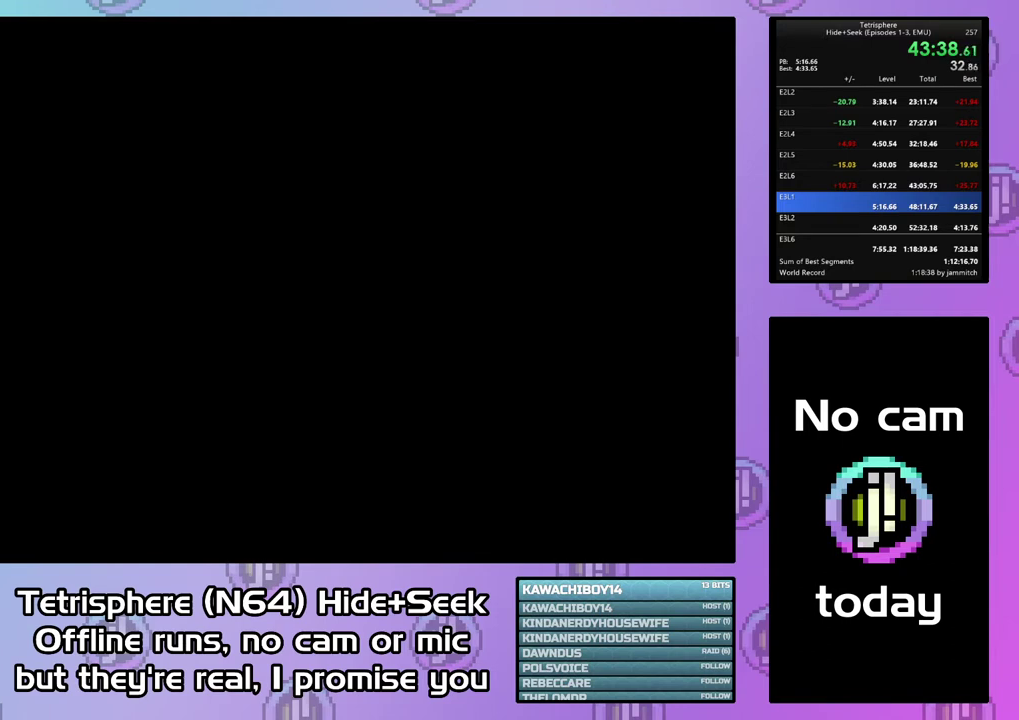
{"buttons": [], "right_stick": "center", "events": [[33, "CIRCLE", "up"], [33, "CROSS", "up"]]}
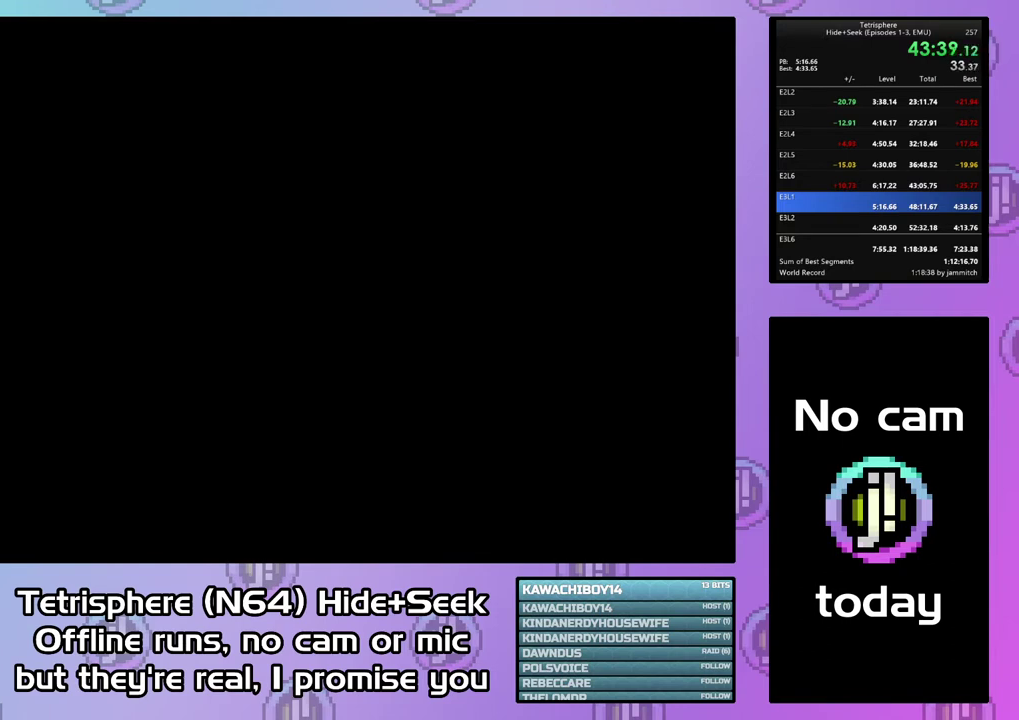
{"buttons": [], "right_stick": "center", "events": []}
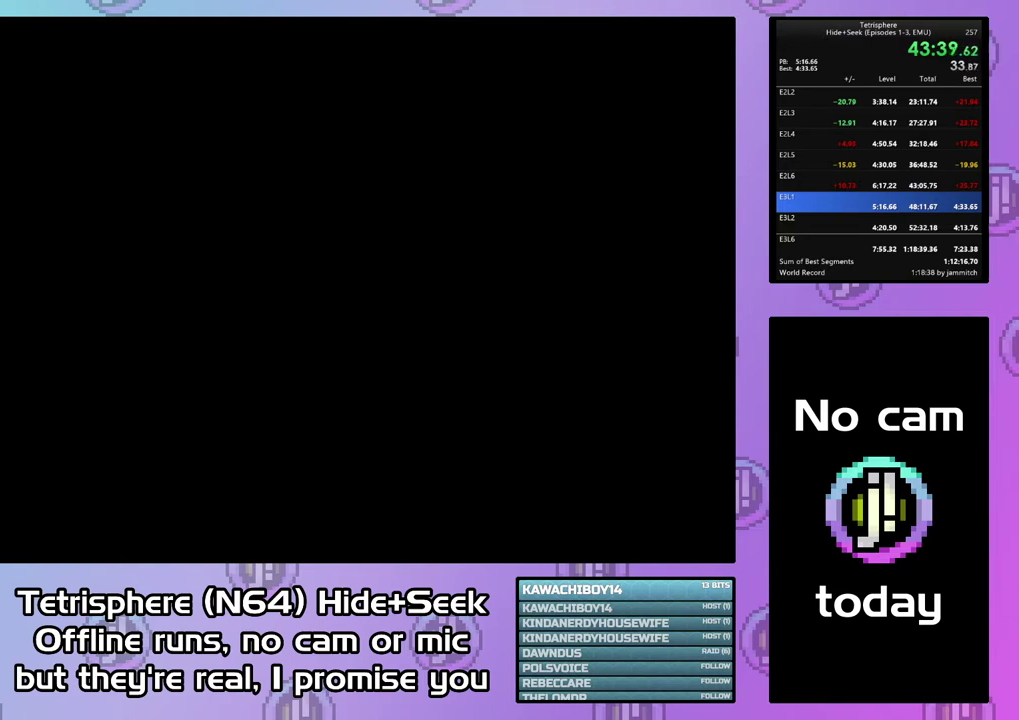
{"buttons": [], "right_stick": "center", "events": [[67, "CIRCLE", "down"], [67, "CROSS", "down"], [167, "CIRCLE", "up"], [167, "CROSS", "up"]]}
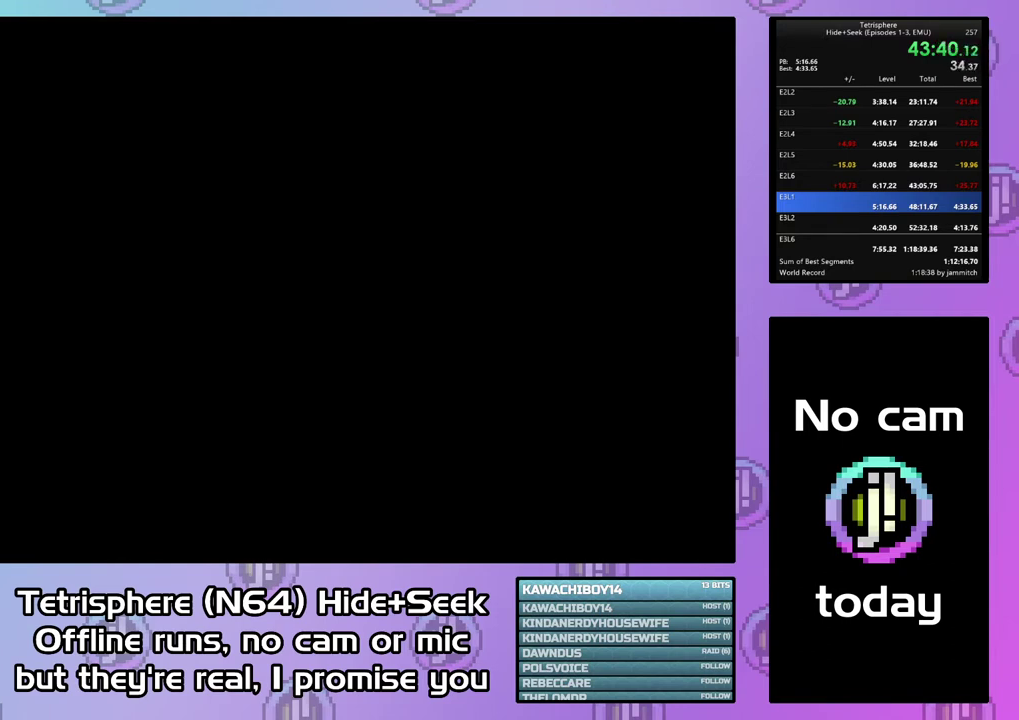
{"buttons": [], "right_stick": "center", "events": []}
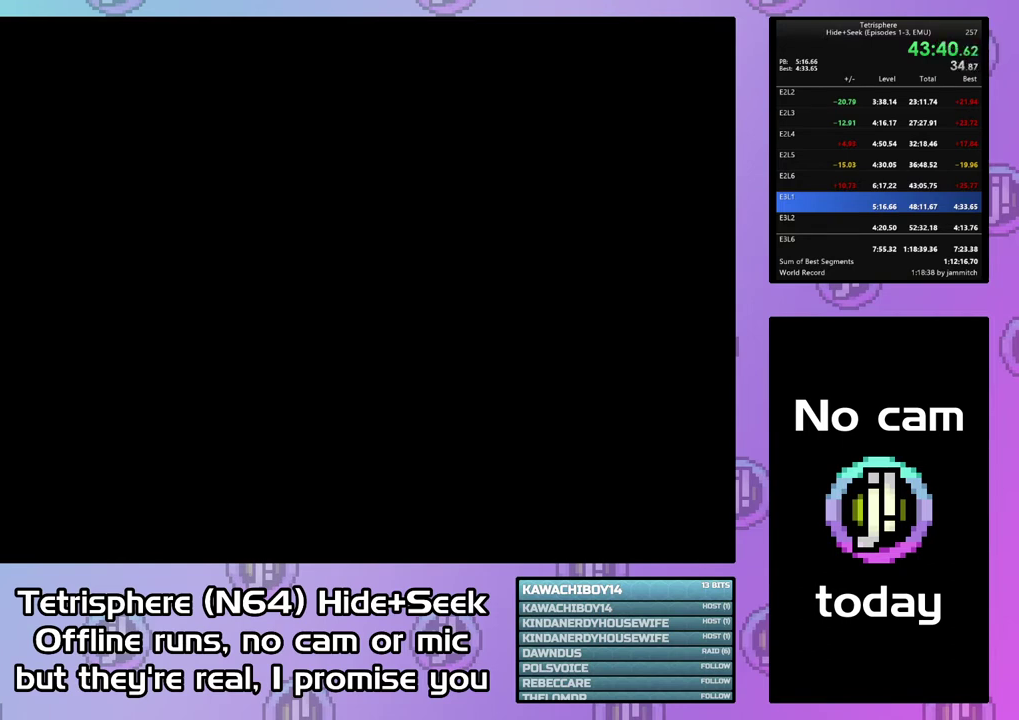
{"buttons": [], "right_stick": "center", "events": []}